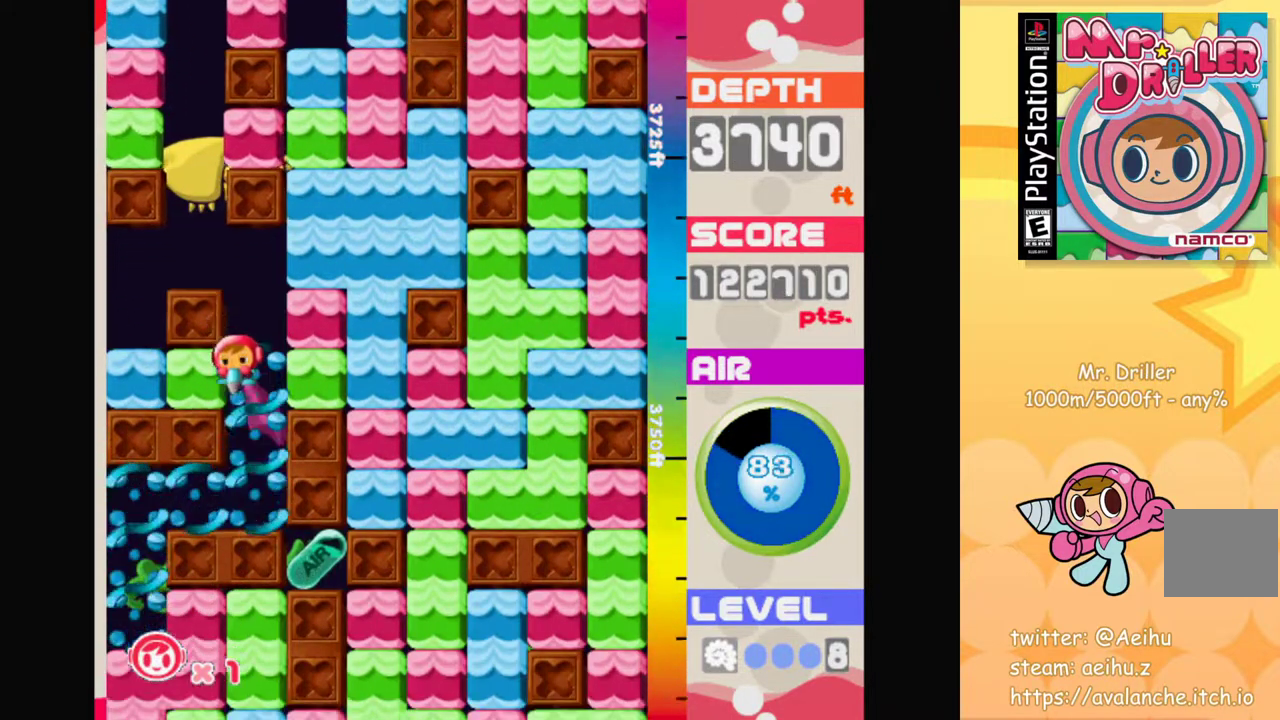
Gameplay with a controller (PlayStation layout); each line is a JSON object with the inputs held at the frame after it. "events" lists button and stick changes between this image and that frame as [ms after this image, input, new state], when the widget could be followed in between. Not read: right_stick.
{"buttons": [], "left_stick": "left", "events": [[17, "CROSS", "up"], [133, "left_stick", "down-left"], [183, "left_stick", "left"]]}
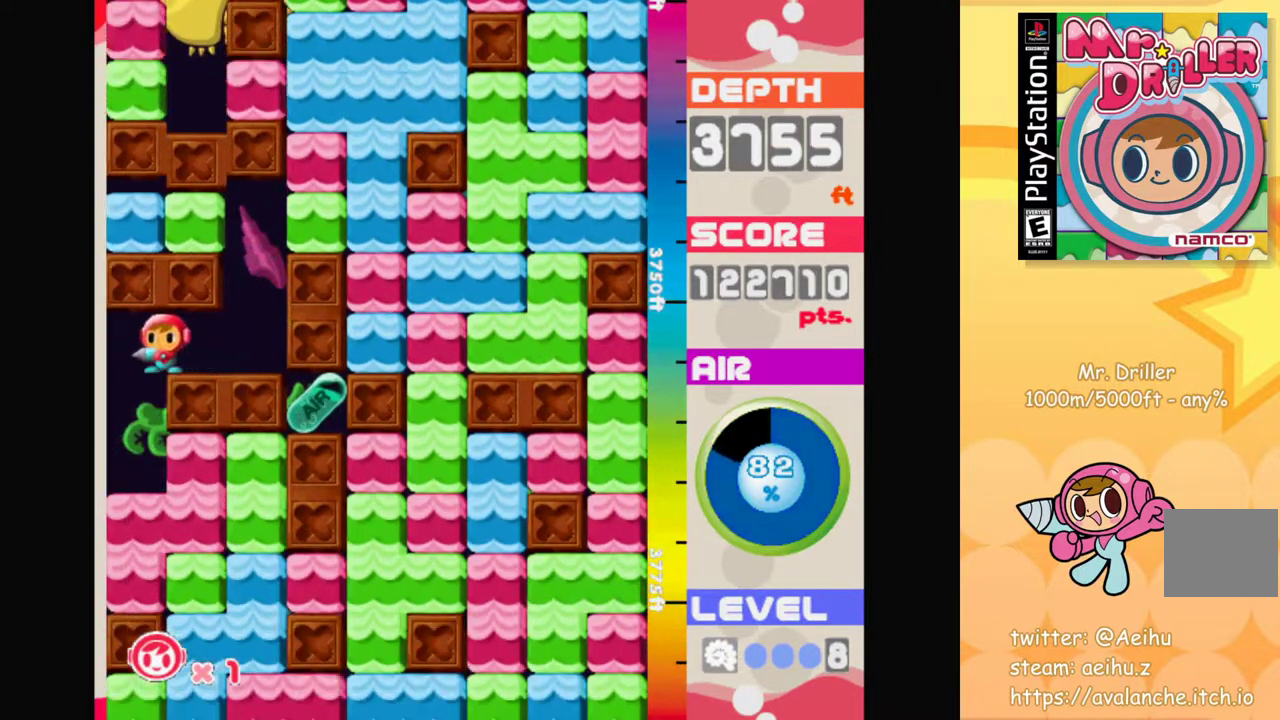
{"buttons": [], "left_stick": "right", "events": [[200, "left_stick", "down"], [283, "CROSS", "down"], [300, "left_stick", "right"], [400, "CROSS", "up"]]}
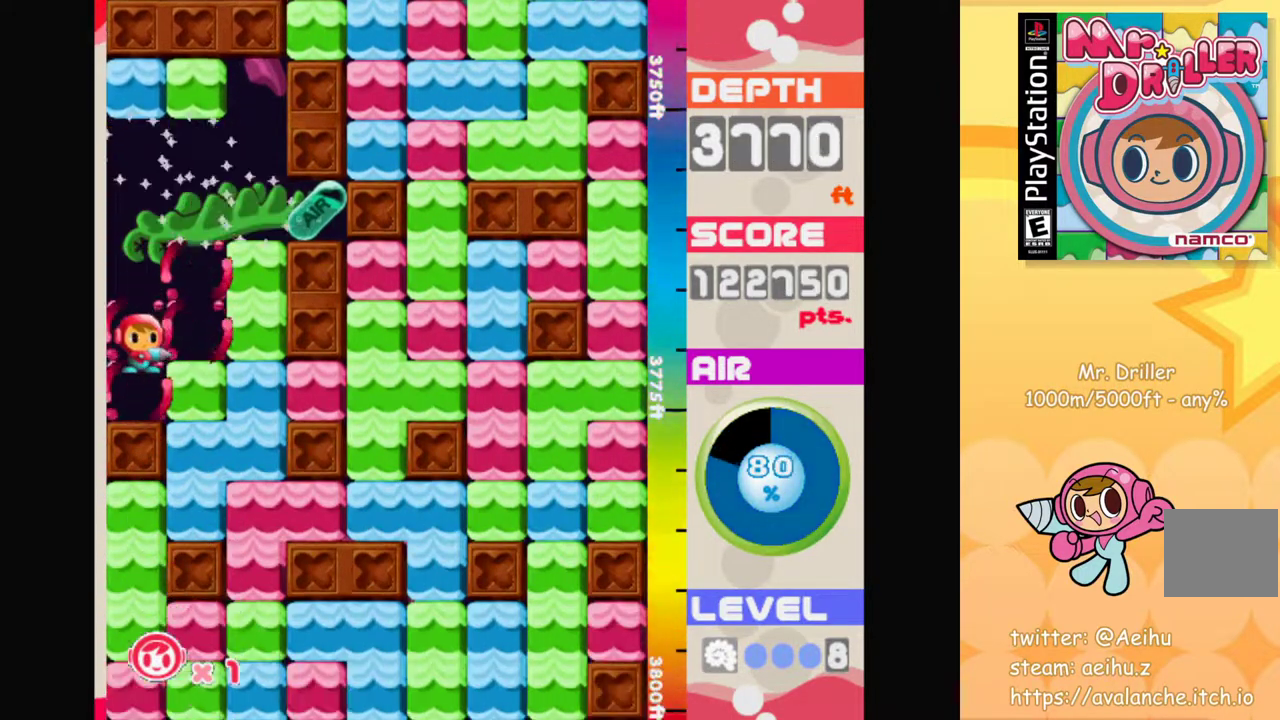
{"buttons": [], "left_stick": "right", "events": [[250, "CROSS", "down"], [350, "CROSS", "up"]]}
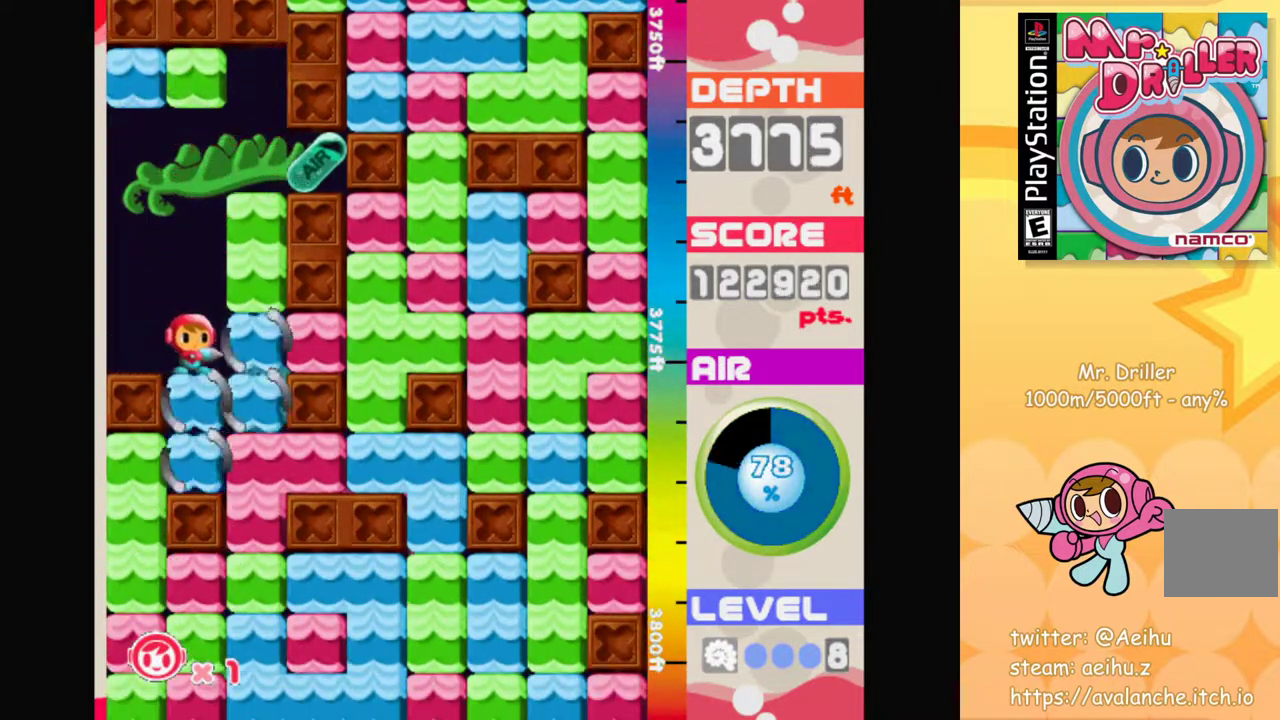
{"buttons": [], "left_stick": "right", "events": [[17, "CROSS", "down"], [133, "CROSS", "up"], [383, "CROSS", "down"], [483, "CROSS", "up"]]}
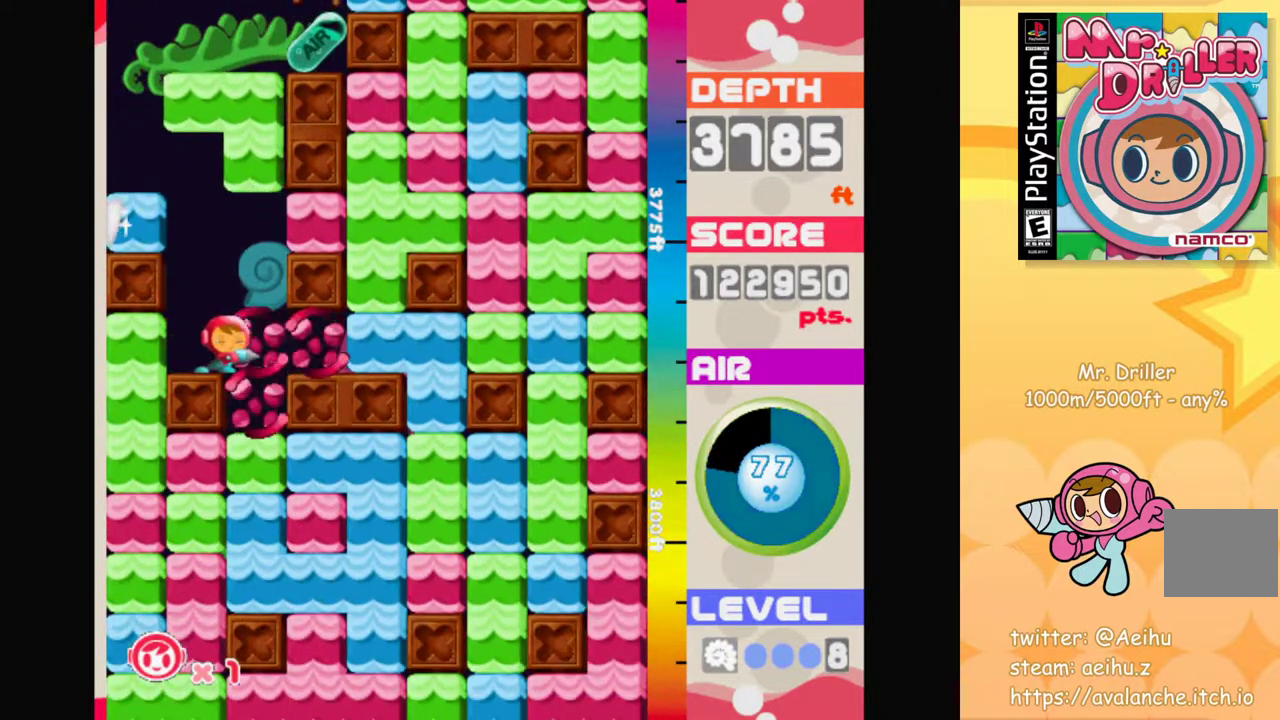
{"buttons": [], "left_stick": "down", "events": [[217, "left_stick", "down"], [267, "CROSS", "down"], [350, "CROSS", "up"]]}
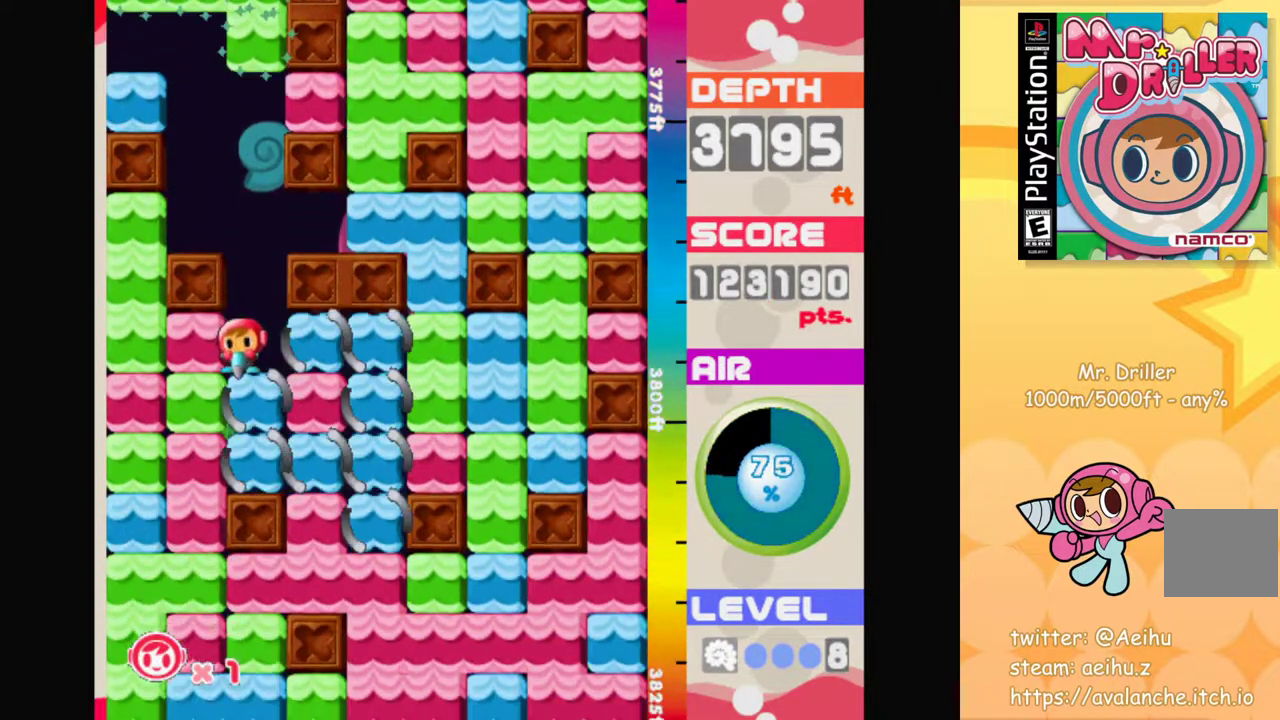
{"buttons": [], "left_stick": "left", "events": [[17, "CROSS", "down"], [117, "CROSS", "up"], [200, "left_stick", "center"], [400, "left_stick", "left"], [433, "CROSS", "down"], [483, "CROSS", "up"]]}
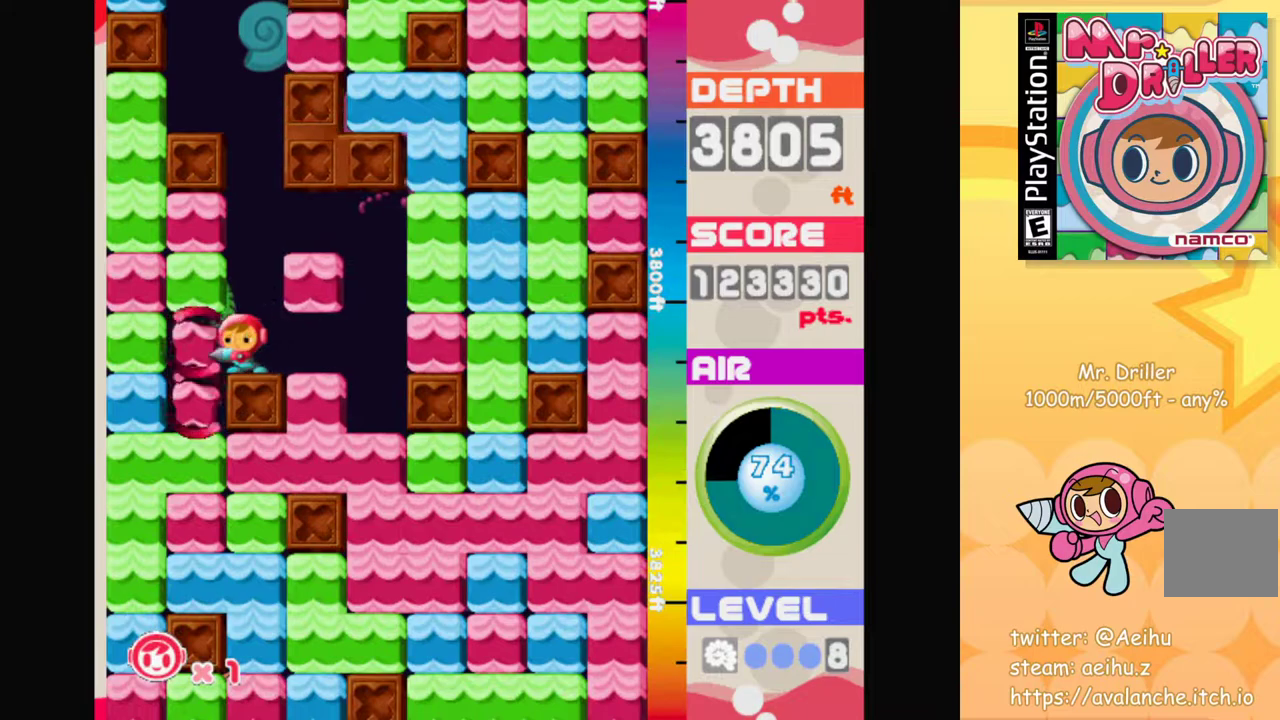
{"buttons": [], "left_stick": "down-left", "events": [[183, "left_stick", "down-left"], [250, "CROSS", "down"], [350, "CROSS", "up"]]}
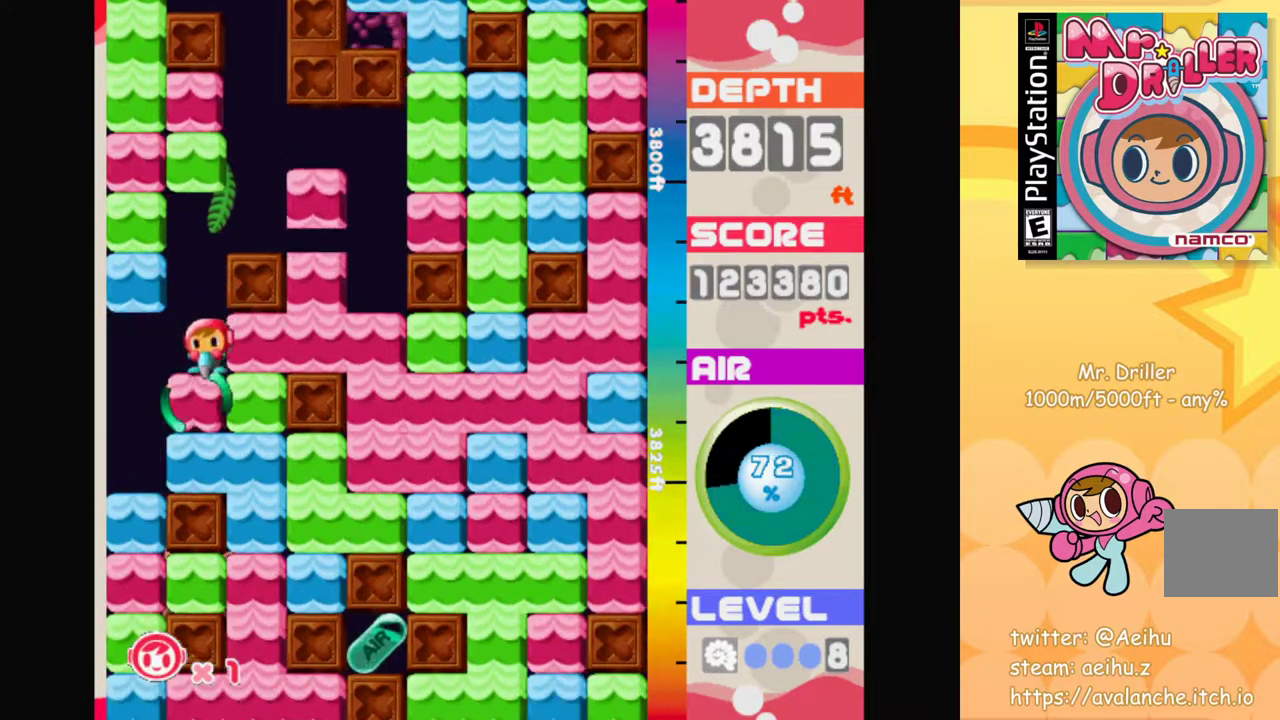
{"buttons": [], "left_stick": "down-right", "events": [[17, "CROSS", "down"], [133, "CROSS", "up"], [283, "CROSS", "down"], [383, "CROSS", "up"], [483, "left_stick", "down-right"]]}
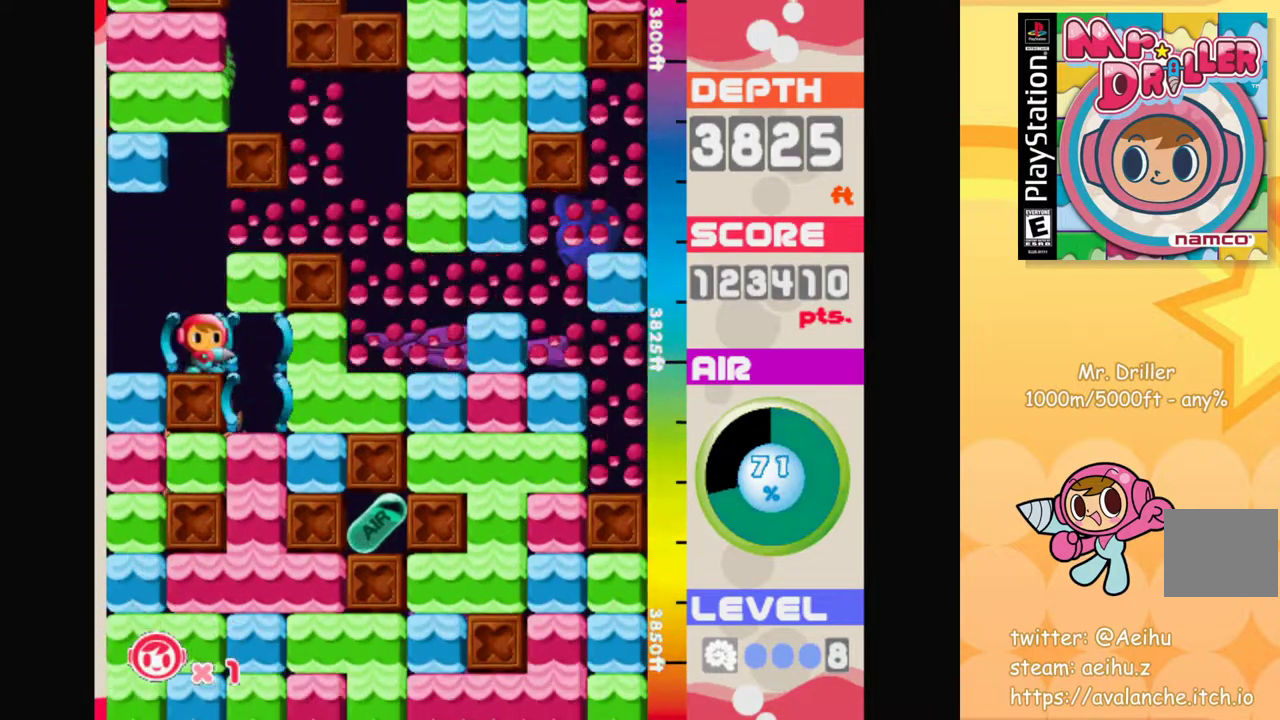
{"buttons": ["CROSS"], "left_stick": "center", "events": [[217, "left_stick", "down"], [250, "CROSS", "down"], [350, "CROSS", "up"], [383, "left_stick", "center"], [500, "CROSS", "down"]]}
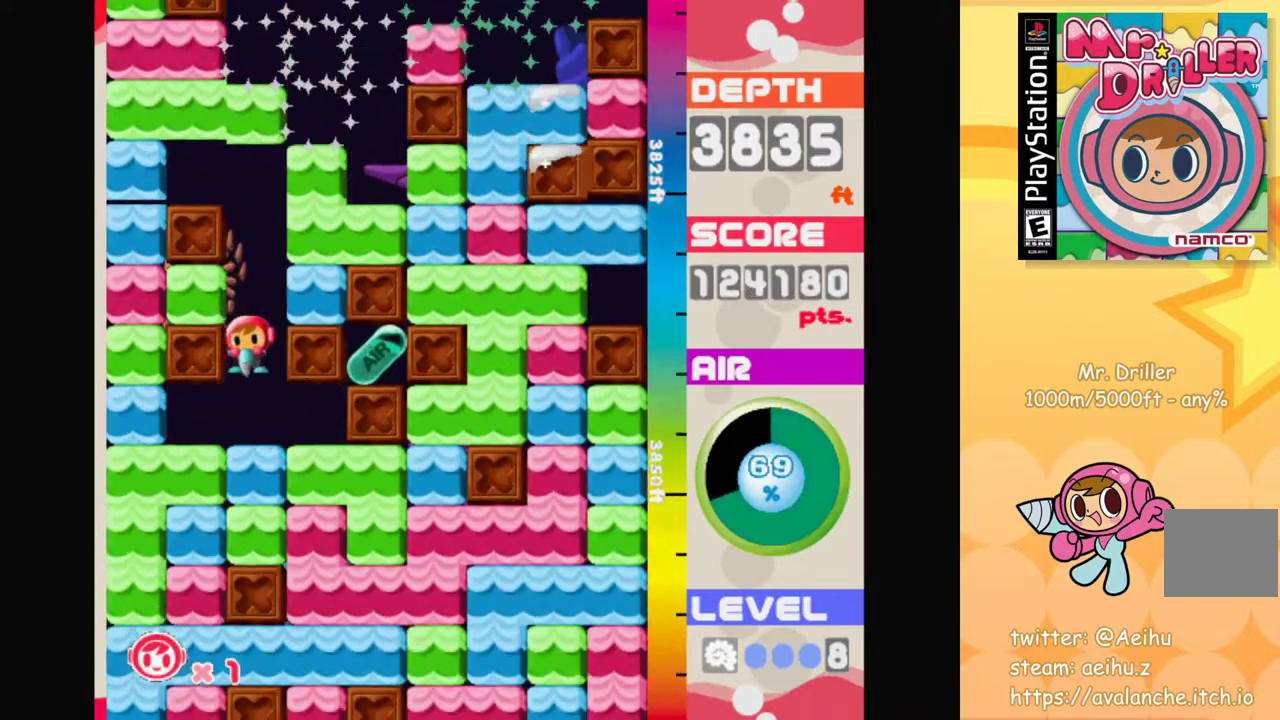
{"buttons": ["CROSS"], "left_stick": "center", "events": [[100, "CROSS", "up"], [233, "CROSS", "down"], [317, "CROSS", "up"], [483, "CROSS", "down"]]}
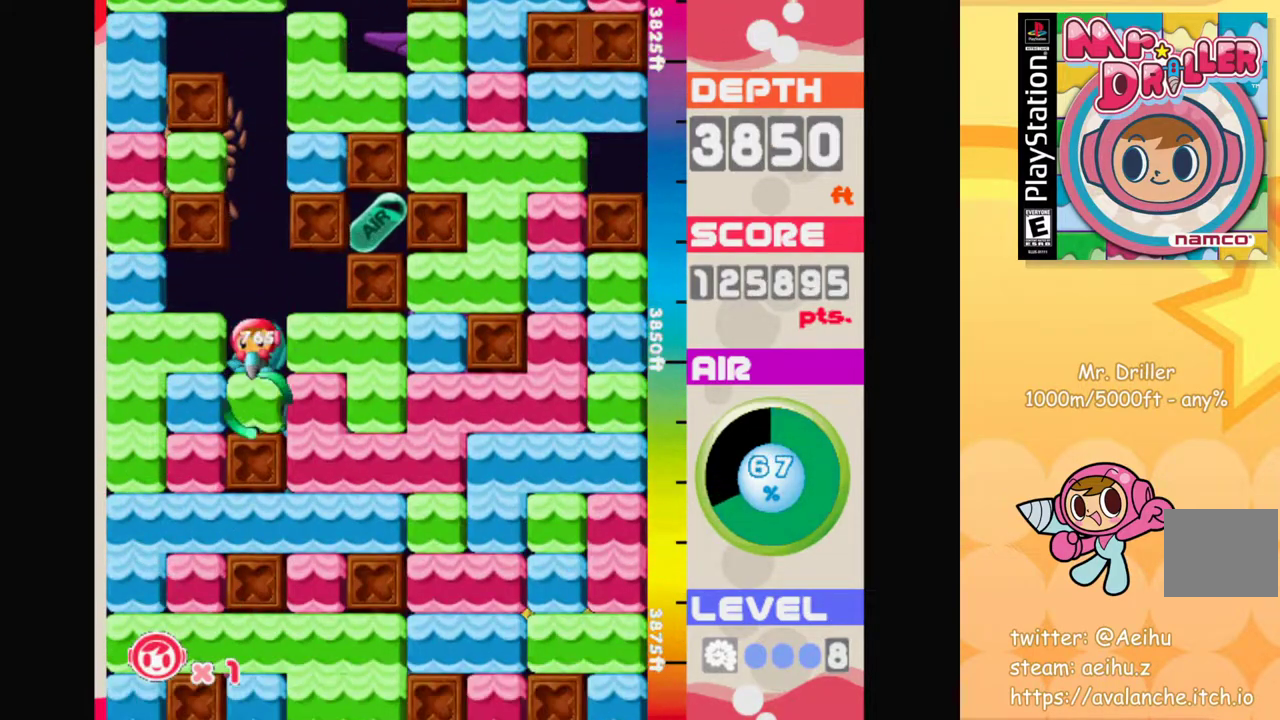
{"buttons": [], "left_stick": "right", "events": [[100, "CROSS", "up"], [267, "left_stick", "right"], [317, "CROSS", "down"], [433, "CROSS", "up"]]}
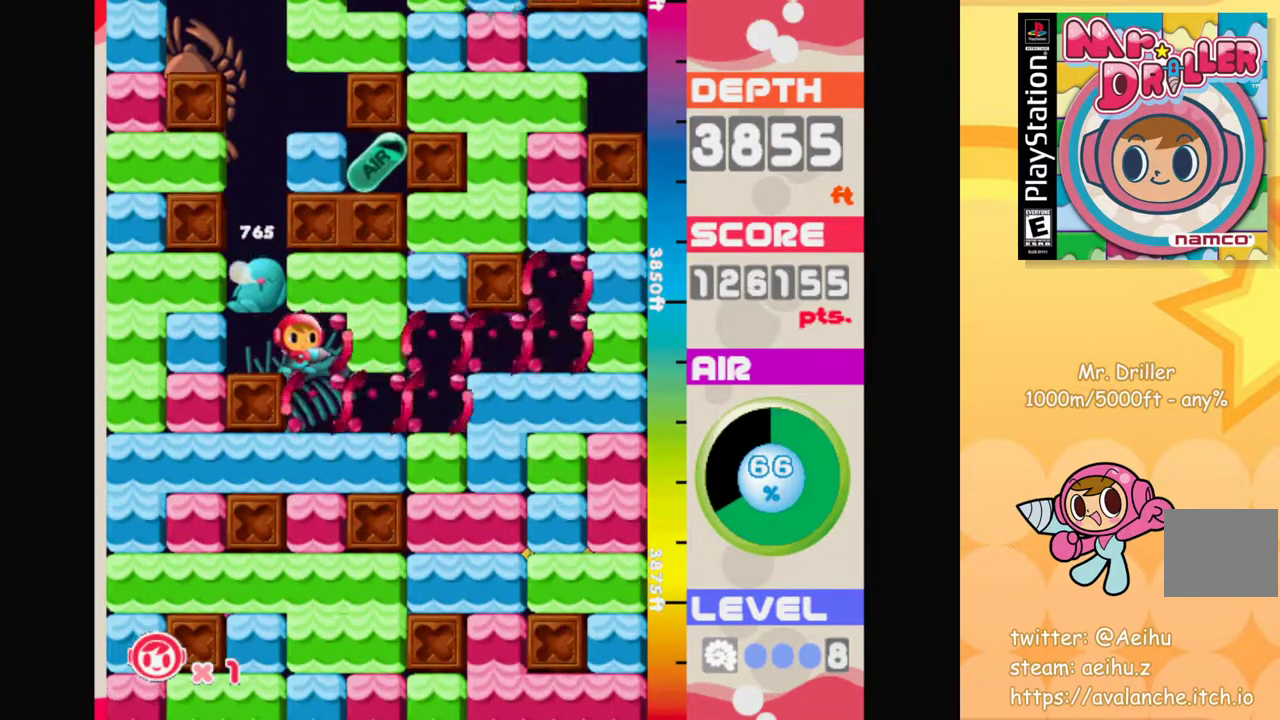
{"buttons": [], "left_stick": "center", "events": [[150, "left_stick", "down"], [183, "CROSS", "down"], [267, "left_stick", "center"], [283, "CROSS", "up"], [367, "CROSS", "down"], [450, "CROSS", "up"]]}
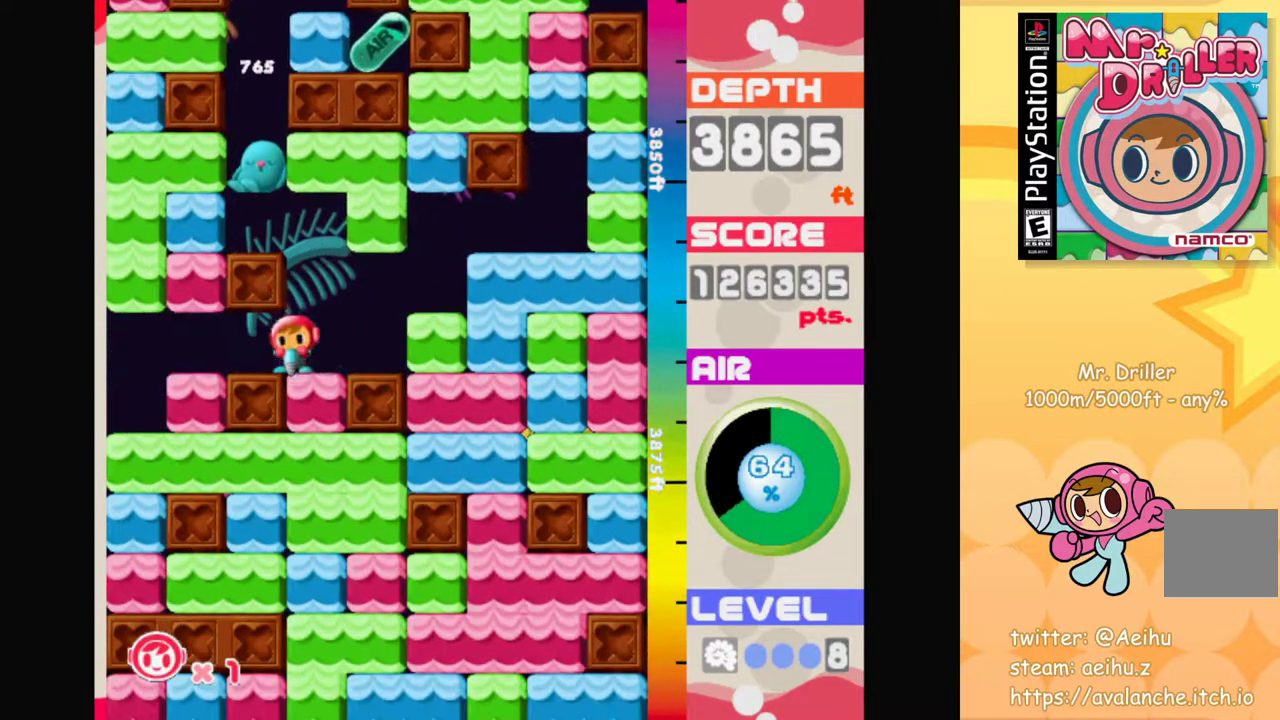
{"buttons": ["CROSS"], "left_stick": "center", "events": [[33, "CROSS", "down"], [117, "CROSS", "up"], [183, "CROSS", "down"], [267, "CROSS", "up"], [350, "CROSS", "down"], [417, "CROSS", "up"], [500, "CROSS", "down"]]}
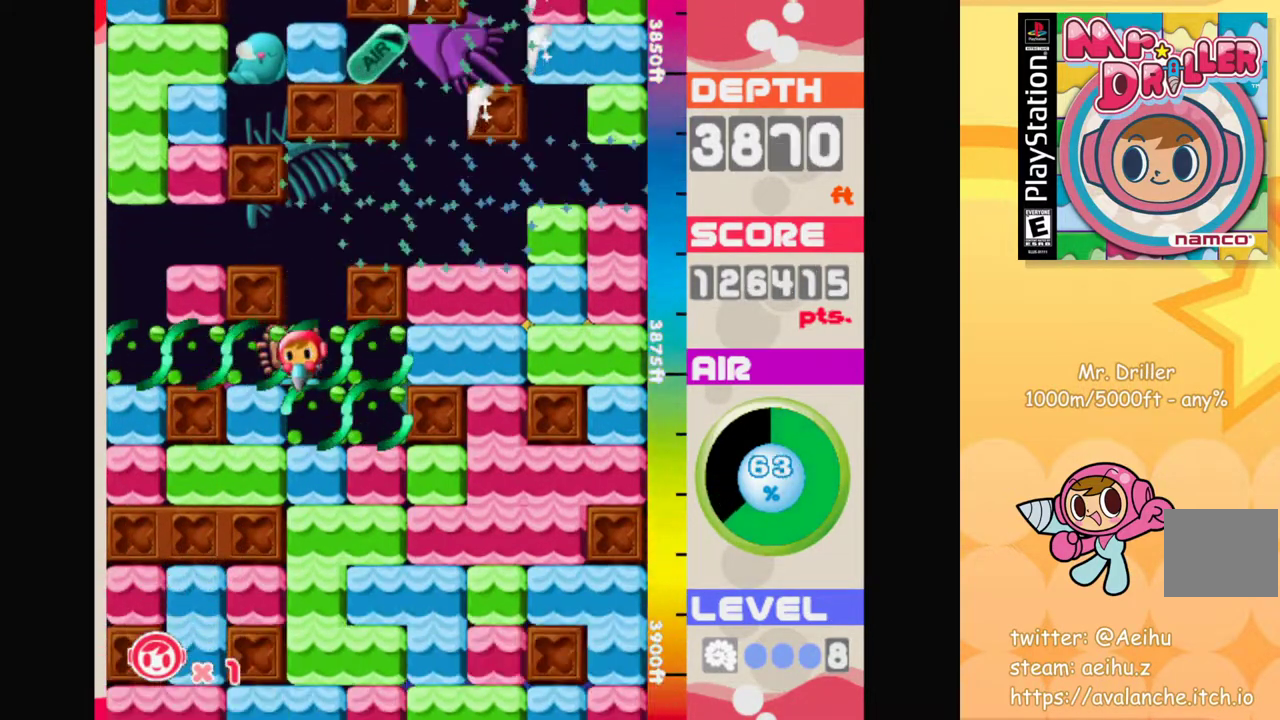
{"buttons": ["CROSS"], "left_stick": "center", "events": [[67, "CROSS", "up"], [150, "CROSS", "down"], [233, "CROSS", "up"], [283, "CROSS", "down"], [383, "CROSS", "up"], [450, "CROSS", "down"]]}
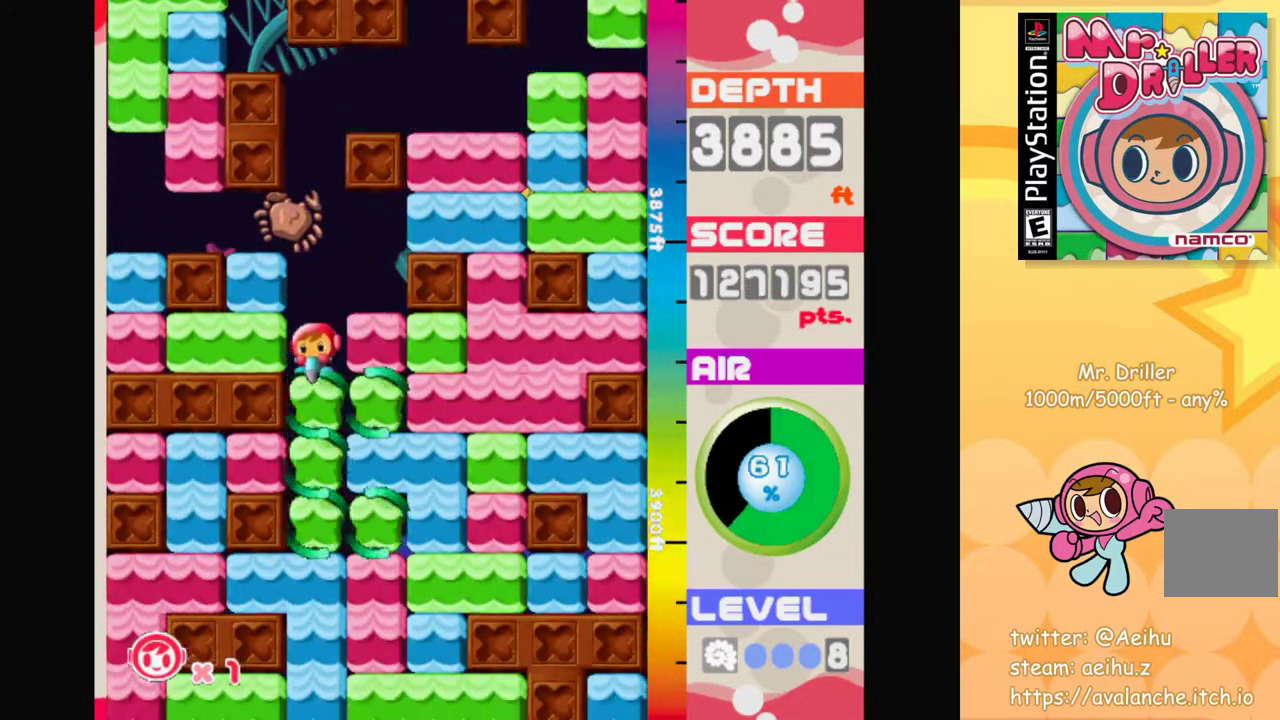
{"buttons": [], "left_stick": "center", "events": [[33, "CROSS", "up"], [100, "CROSS", "down"], [183, "CROSS", "up"], [283, "CROSS", "down"], [350, "CROSS", "up"], [417, "CROSS", "down"], [500, "CROSS", "up"]]}
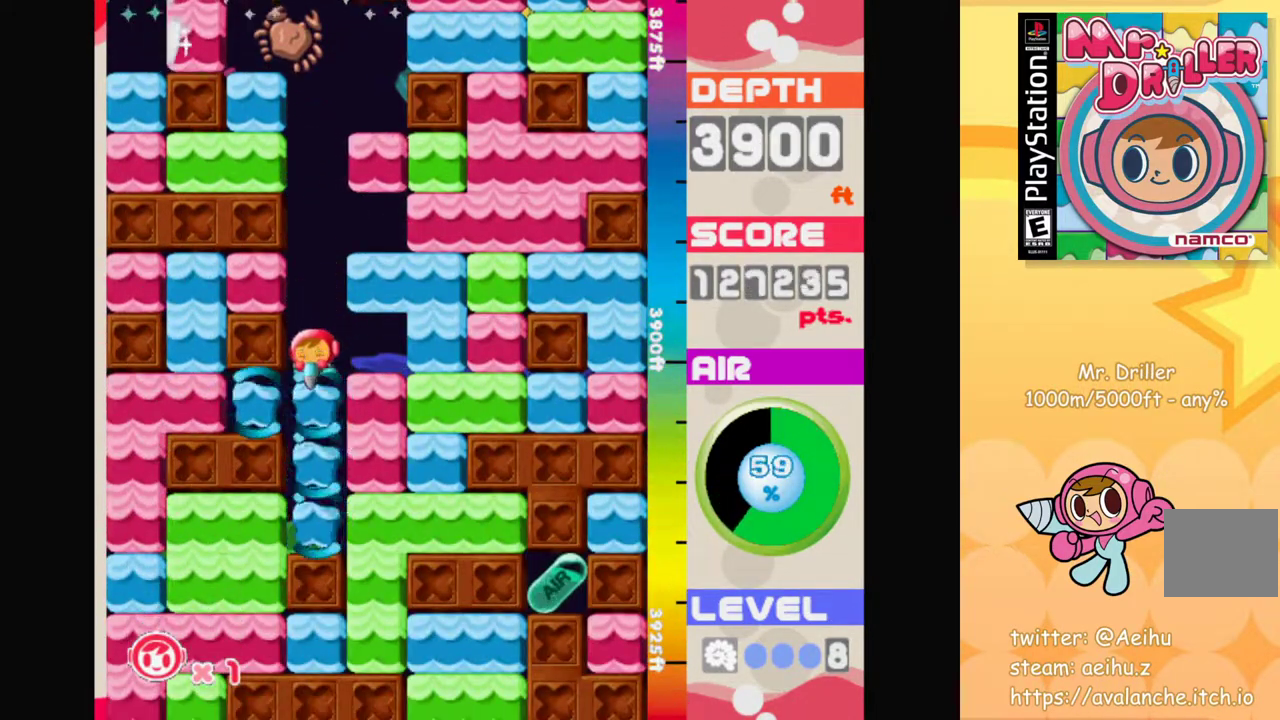
{"buttons": [], "left_stick": "left", "events": [[67, "CROSS", "down"], [167, "CROSS", "up"], [317, "left_stick", "left"], [350, "CROSS", "down"], [450, "CROSS", "up"]]}
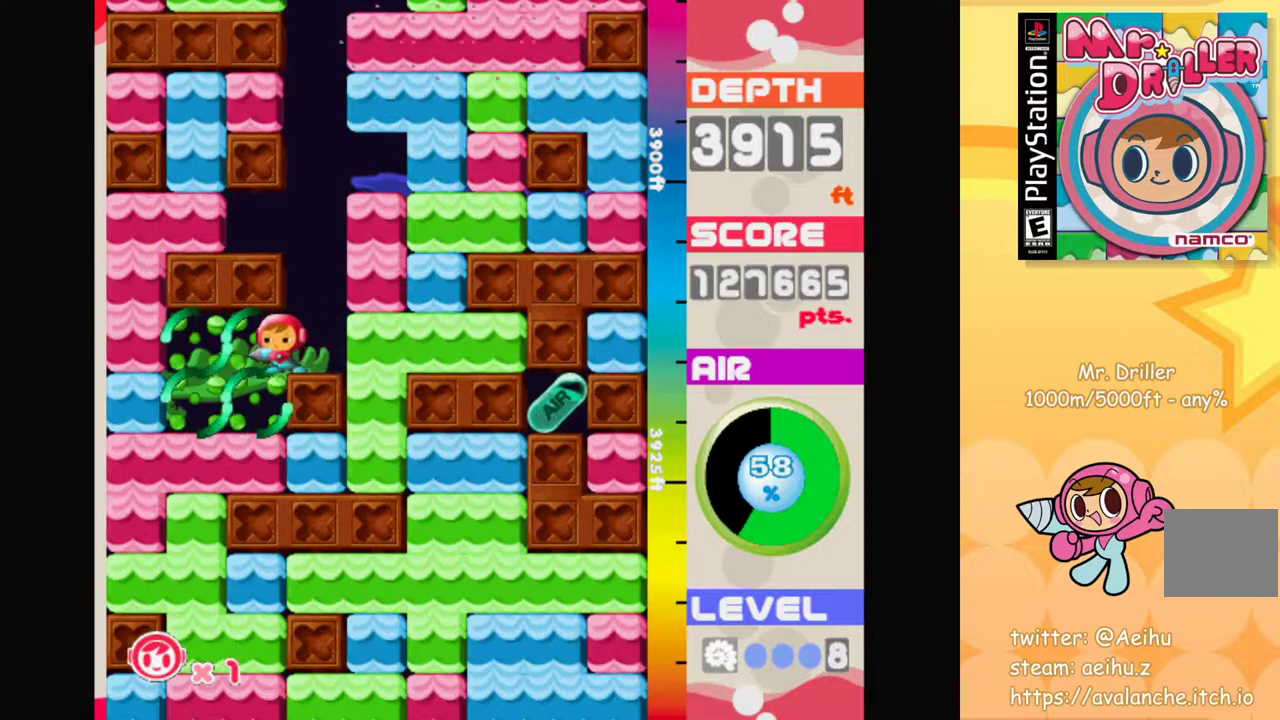
{"buttons": ["CROSS"], "left_stick": "down-left", "events": [[417, "left_stick", "down-left"], [433, "CROSS", "down"]]}
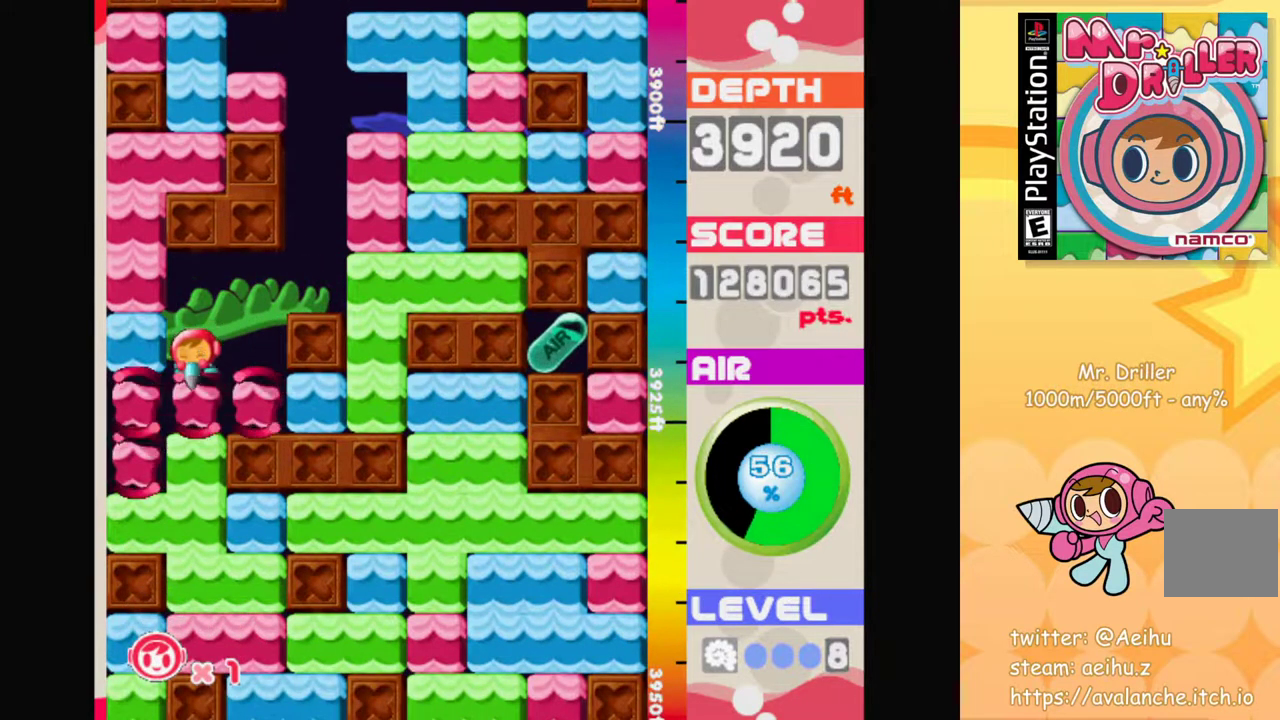
{"buttons": [], "left_stick": "center", "events": [[17, "CROSS", "up"], [150, "CROSS", "down"], [250, "CROSS", "up"], [300, "CROSS", "down"], [400, "CROSS", "up"], [483, "left_stick", "center"]]}
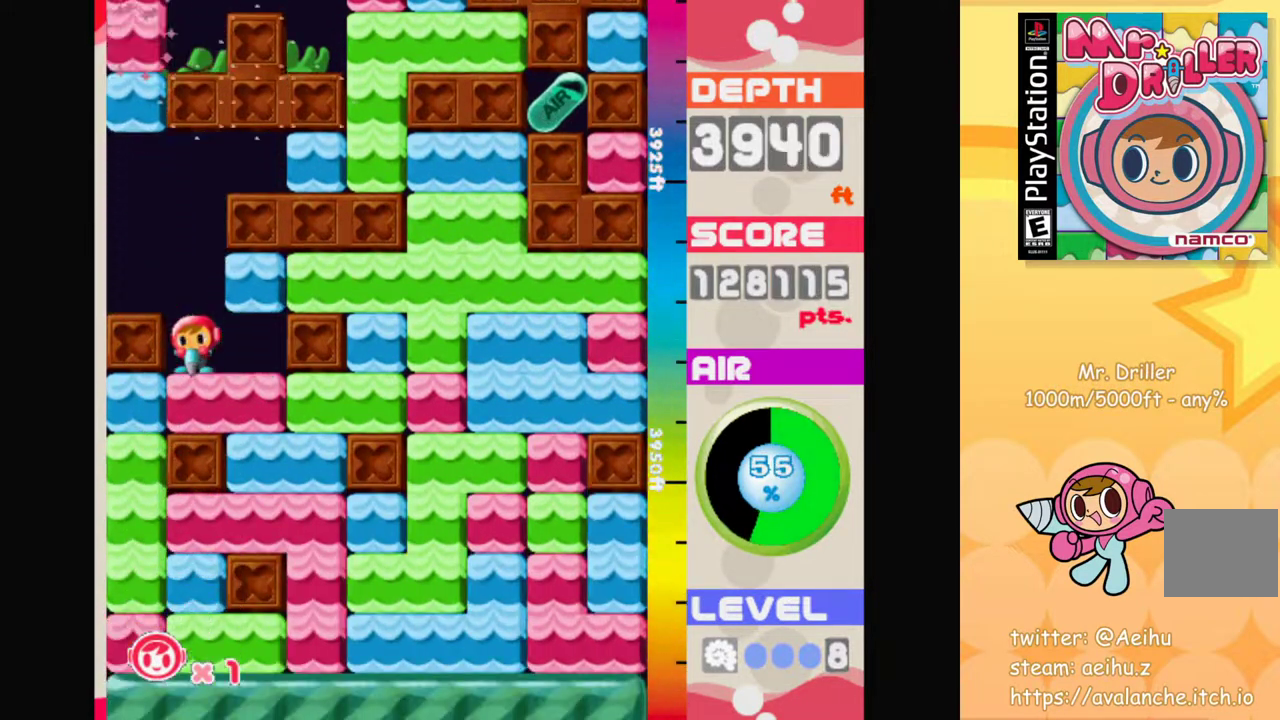
{"buttons": ["CROSS"], "left_stick": "down", "events": [[50, "left_stick", "right"], [267, "left_stick", "up"], [300, "CROSS", "down"], [383, "CROSS", "up"], [383, "left_stick", "down"], [483, "CROSS", "down"]]}
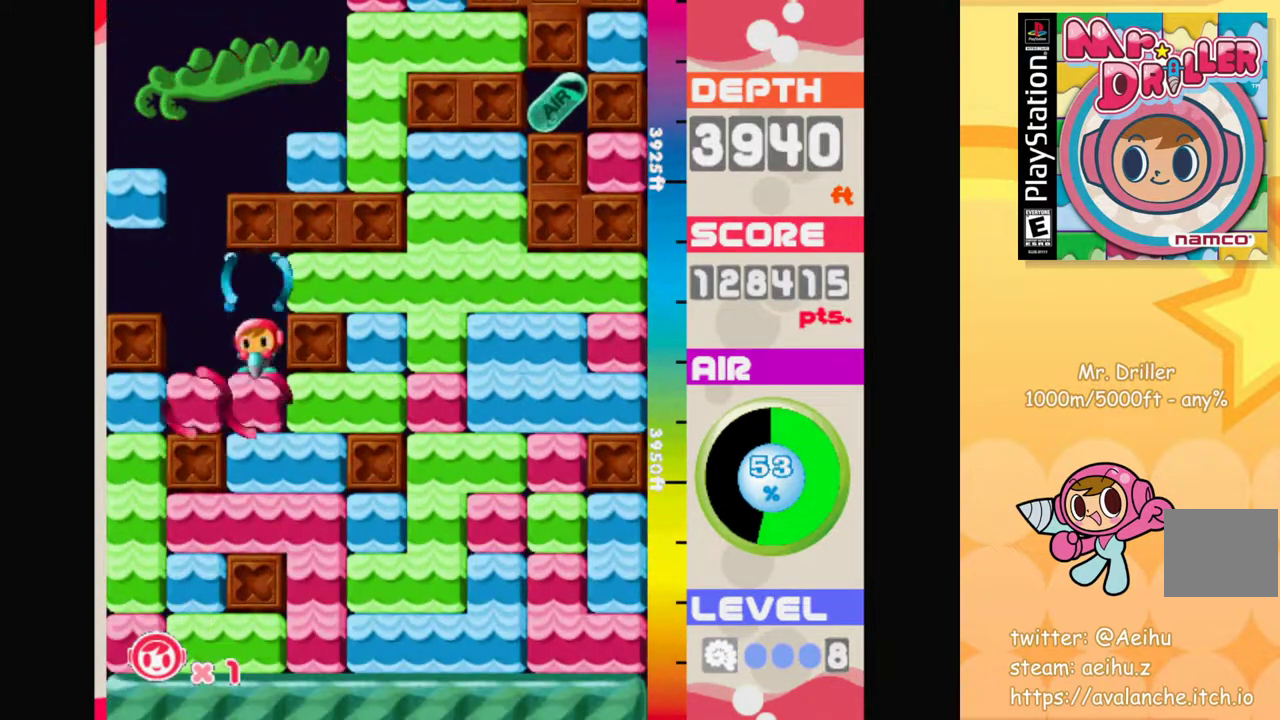
{"buttons": [], "left_stick": "down", "events": [[67, "CROSS", "up"], [133, "CROSS", "down"], [217, "CROSS", "up"], [283, "CROSS", "down"], [400, "CROSS", "up"]]}
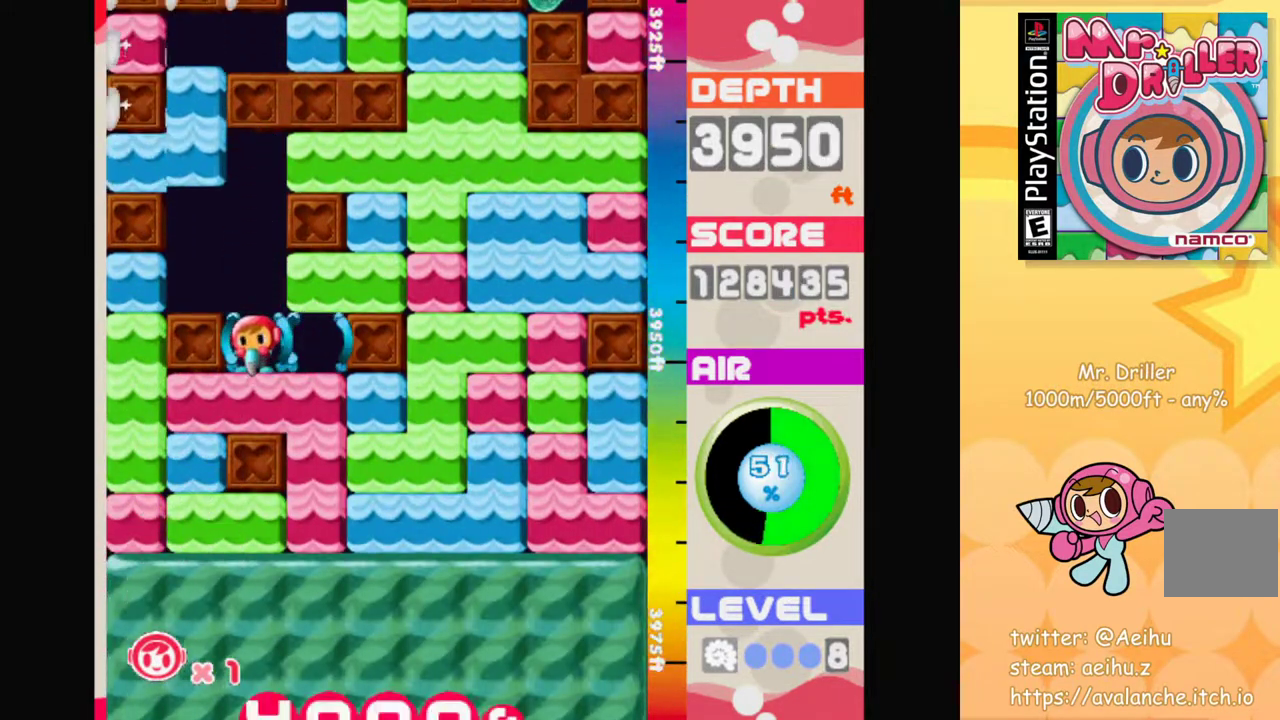
{"buttons": [], "left_stick": "right", "events": [[67, "left_stick", "right"], [217, "CROSS", "down"], [217, "left_stick", "down"], [300, "CROSS", "up"], [350, "left_stick", "center"], [400, "left_stick", "right"]]}
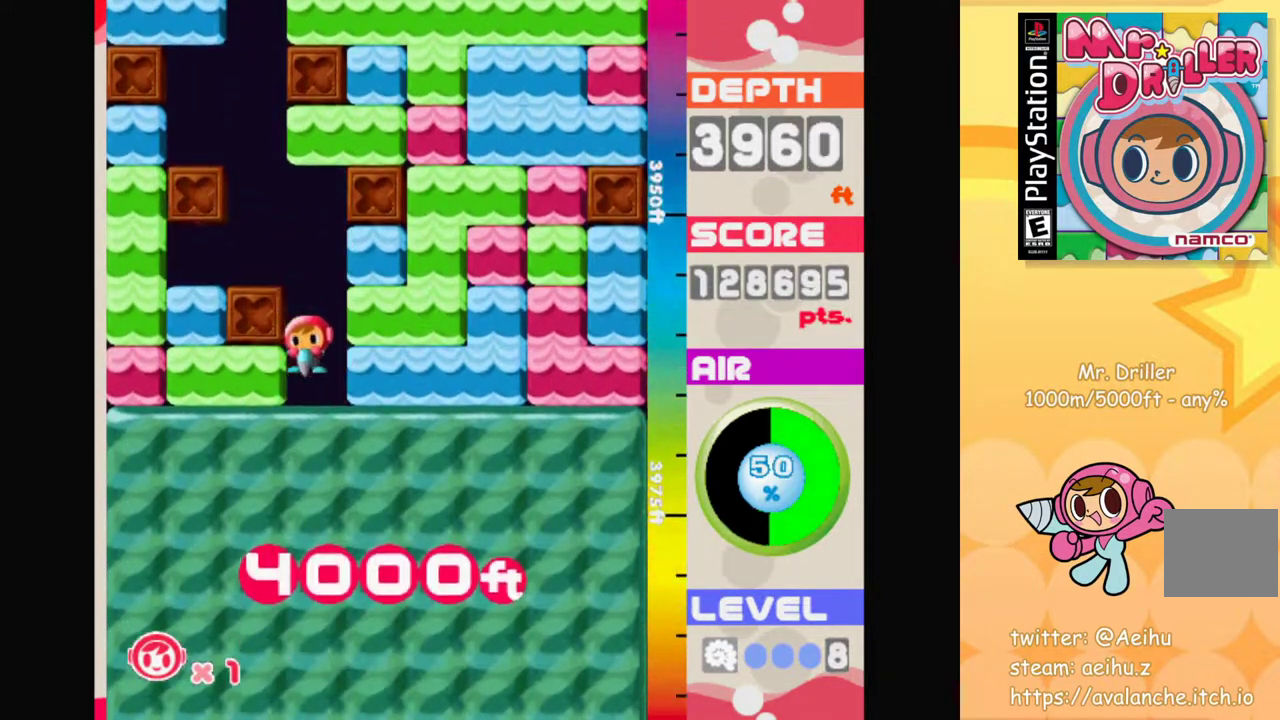
{"buttons": [], "left_stick": "center", "events": [[83, "left_stick", "down"], [167, "CROSS", "down"], [250, "CROSS", "up"], [317, "left_stick", "center"]]}
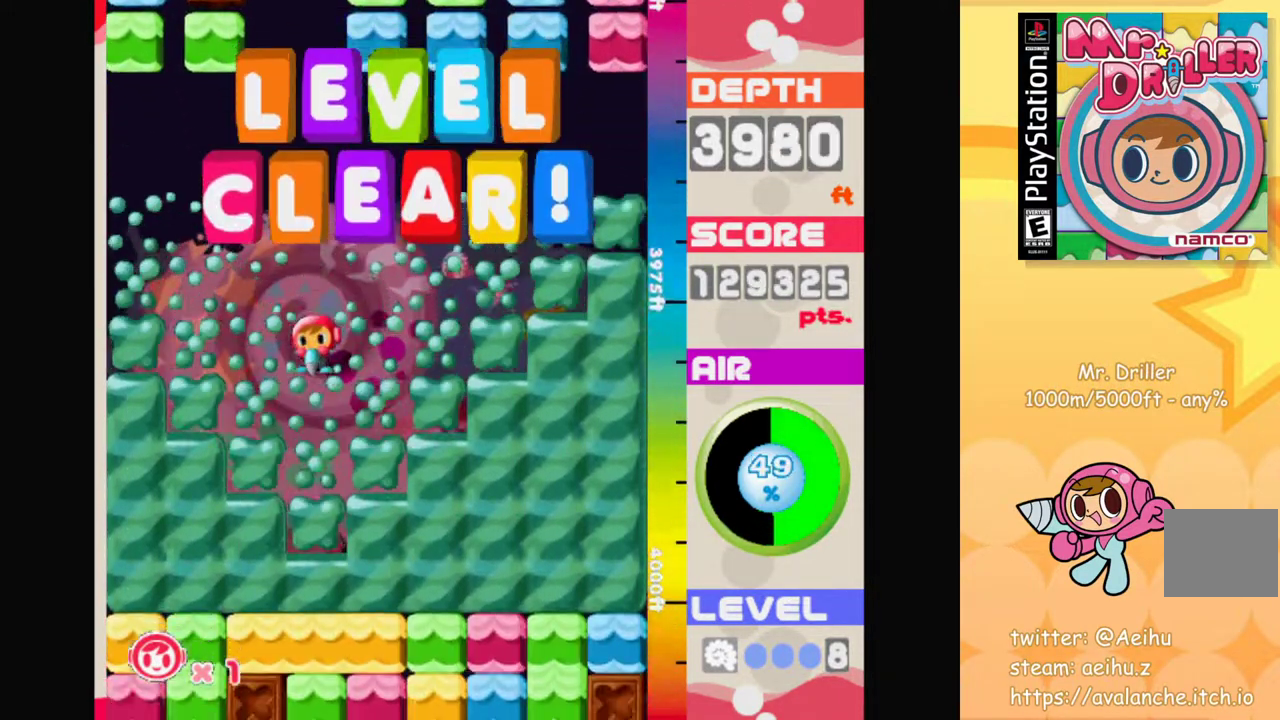
{"buttons": [], "left_stick": "down", "events": [[317, "left_stick", "down"], [400, "CROSS", "down"], [483, "CROSS", "up"]]}
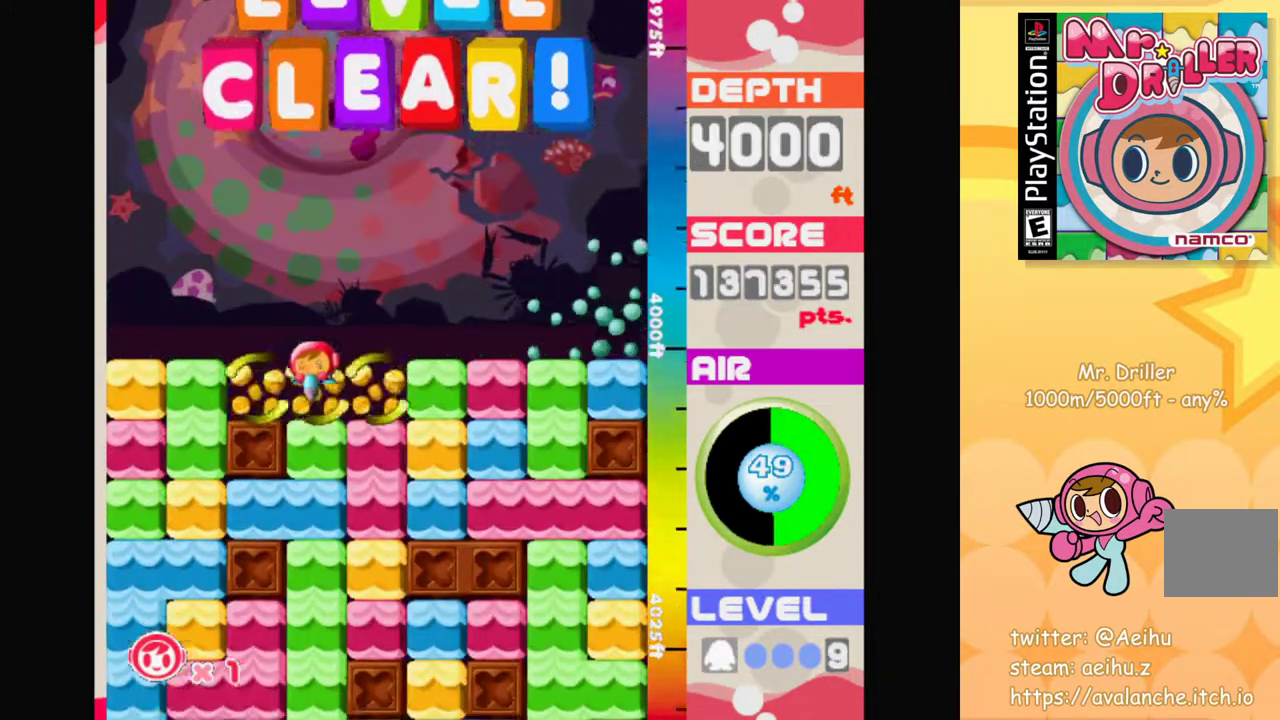
{"buttons": ["CROSS"], "left_stick": "center", "events": [[133, "CROSS", "down"], [150, "left_stick", "center"], [200, "CROSS", "up"], [267, "CROSS", "down"], [350, "CROSS", "up"], [417, "CROSS", "down"]]}
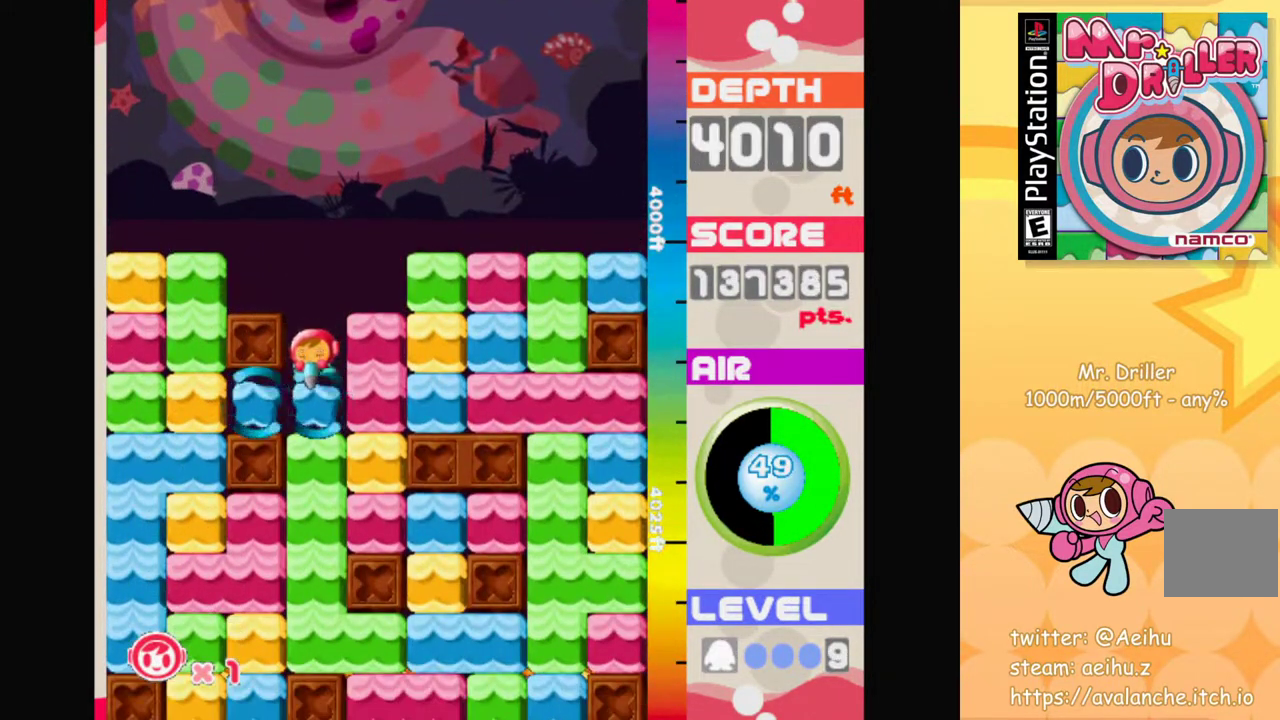
{"buttons": [], "left_stick": "center", "events": [[17, "CROSS", "up"], [83, "CROSS", "down"], [167, "CROSS", "up"], [217, "CROSS", "down"], [317, "CROSS", "up"], [383, "CROSS", "down"], [467, "CROSS", "up"]]}
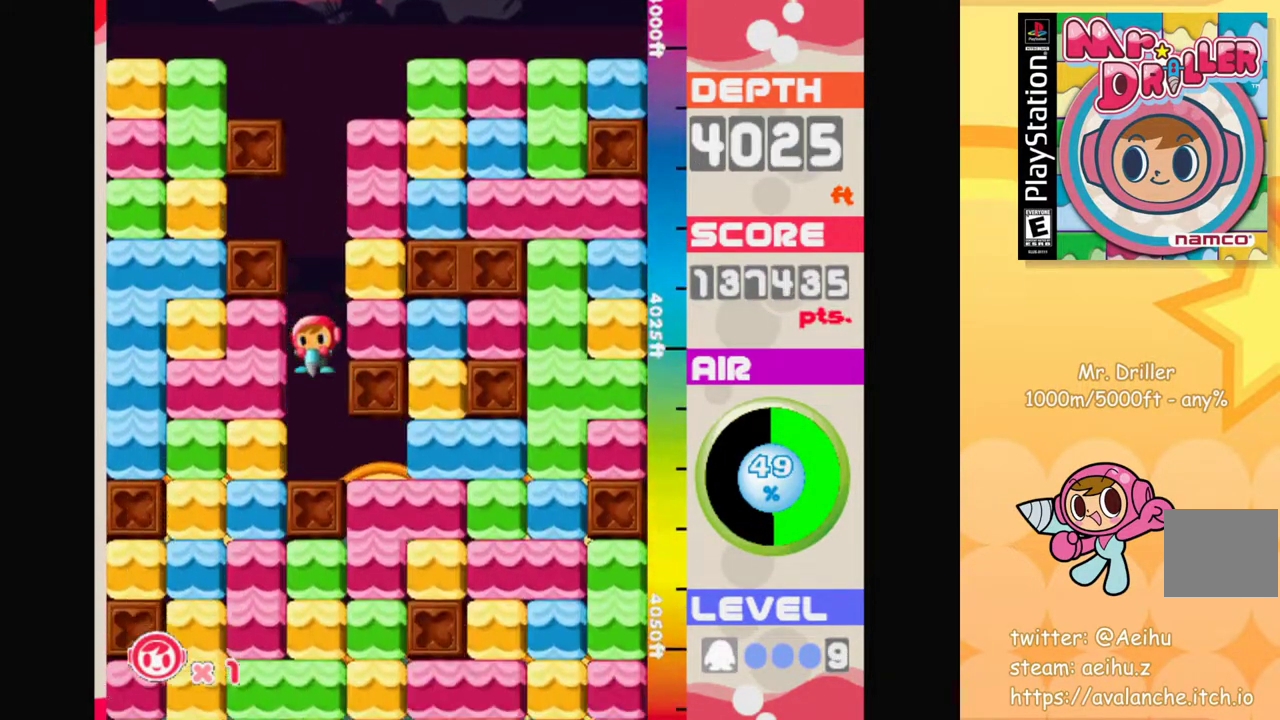
{"buttons": [], "left_stick": "down-left", "events": [[250, "left_stick", "left"], [300, "CROSS", "down"], [383, "CROSS", "up"], [500, "left_stick", "down-left"]]}
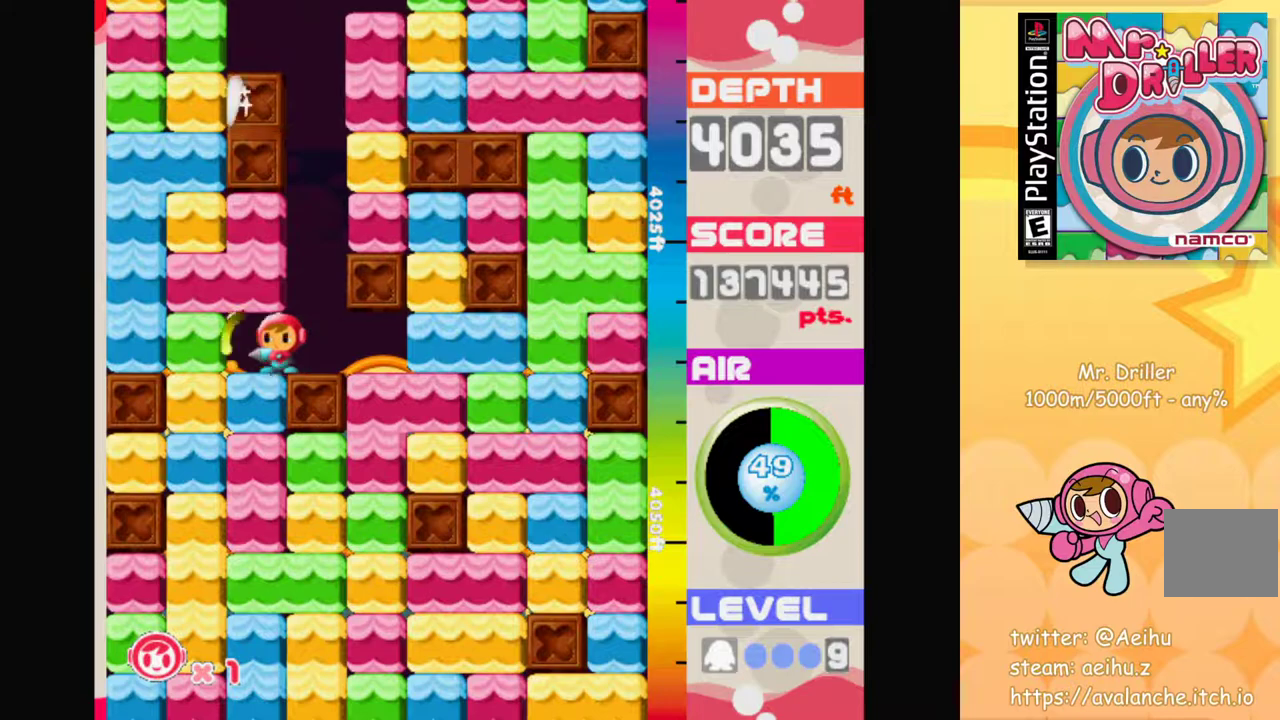
{"buttons": [], "left_stick": "down-left", "events": [[33, "CROSS", "down"], [117, "CROSS", "up"], [267, "CROSS", "down"], [333, "CROSS", "up"]]}
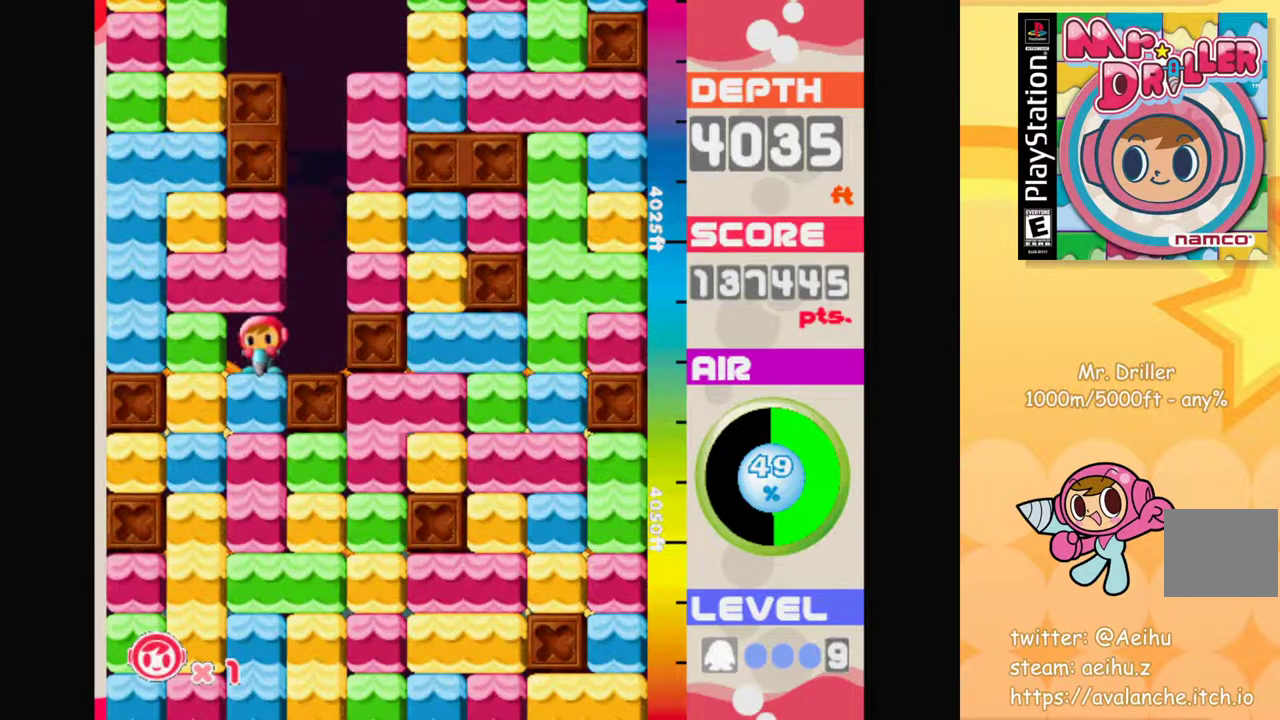
{"buttons": ["CROSS"], "left_stick": "center", "events": [[33, "CROSS", "down"], [133, "CROSS", "up"], [200, "CROSS", "down"], [267, "left_stick", "center"], [283, "CROSS", "up"], [350, "CROSS", "down"], [400, "CROSS", "up"], [500, "CROSS", "down"]]}
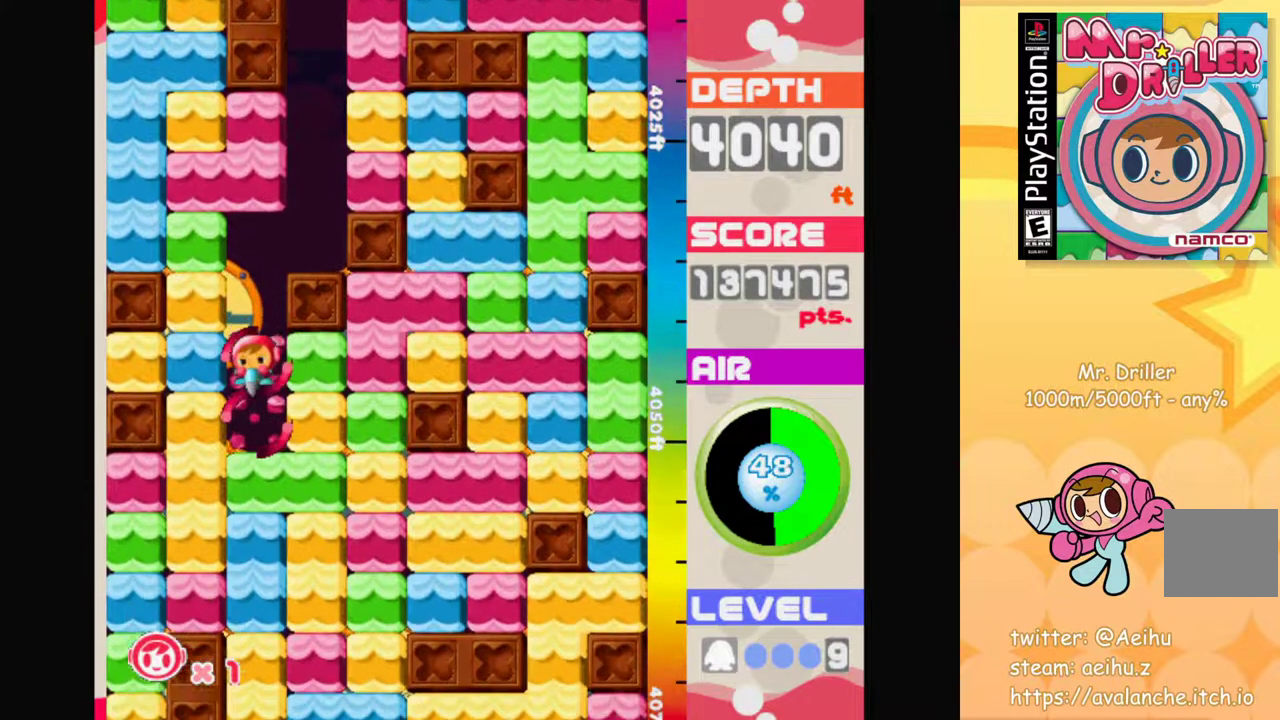
{"buttons": ["CROSS"], "left_stick": "center", "events": [[67, "CROSS", "up"], [133, "CROSS", "down"], [233, "CROSS", "up"], [283, "CROSS", "down"], [367, "CROSS", "up"], [433, "CROSS", "down"]]}
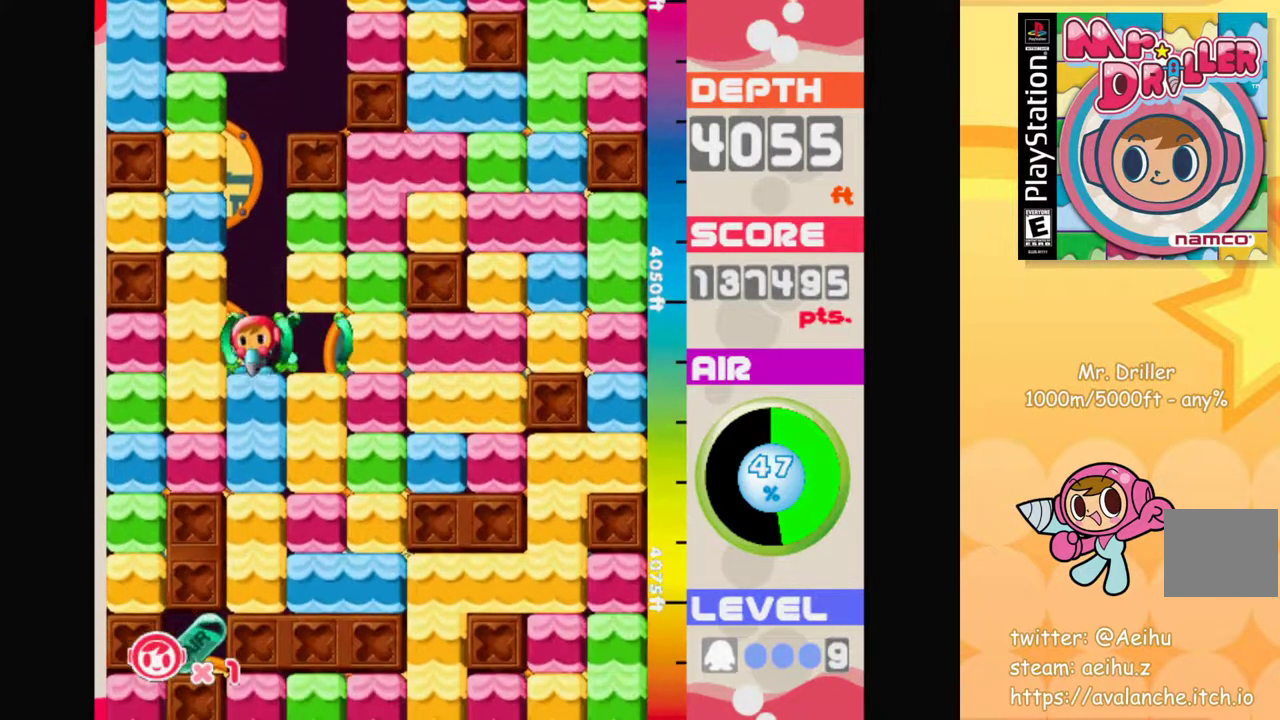
{"buttons": [], "left_stick": "center", "events": [[17, "CROSS", "up"], [83, "CROSS", "down"], [183, "CROSS", "up"], [250, "CROSS", "down"], [333, "CROSS", "up"], [417, "CROSS", "down"], [500, "CROSS", "up"]]}